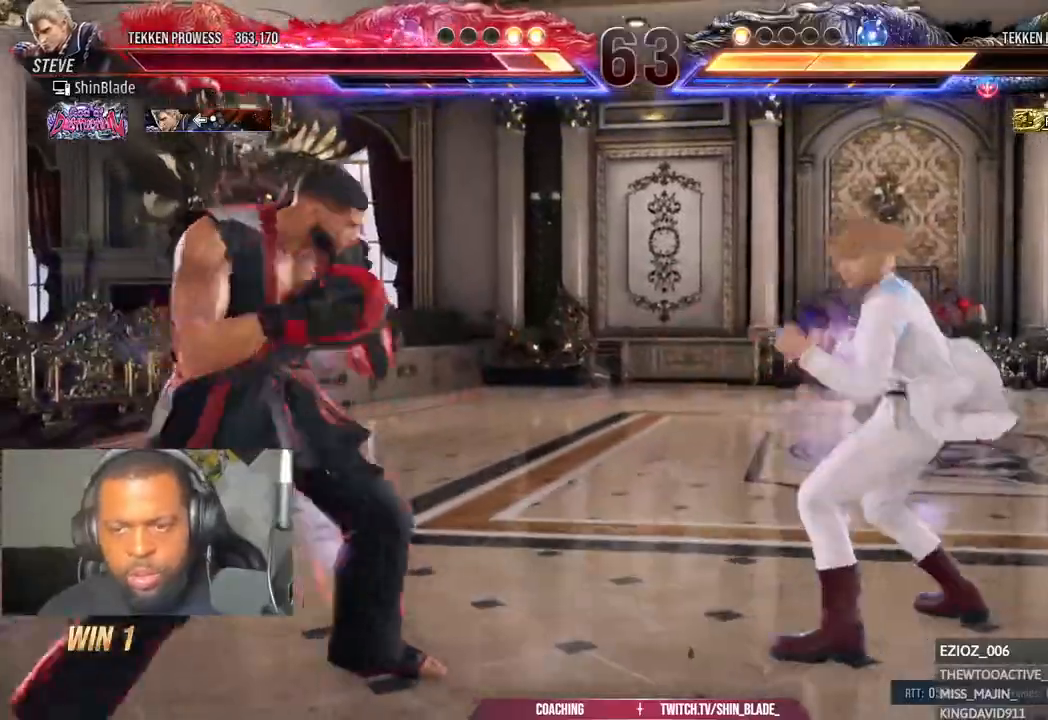
Gameplay with a controller (PlayStation layout); each line is a JSON object with the inputs held at the frame after it (dt_ms = milliseconds from this image to that frame). "events" lists button and stick changes between this image and that frame as [ms after this image, input, new state], when the widget could be followed in between.
{"dt_ms": 500, "buttons": ["TRIANGLE", "DPAD_RIGHT"], "left_stick": "center", "right_stick": "center", "events": [[50, "SQUARE", "down"], [133, "SQUARE", "up"], [217, "CIRCLE", "down"], [217, "CROSS", "down"], [300, "CROSS", "up"], [317, "CIRCLE", "up"], [350, "DPAD_LEFT", "up"], [400, "TRIANGLE", "down"], [433, "DPAD_RIGHT", "down"]]}
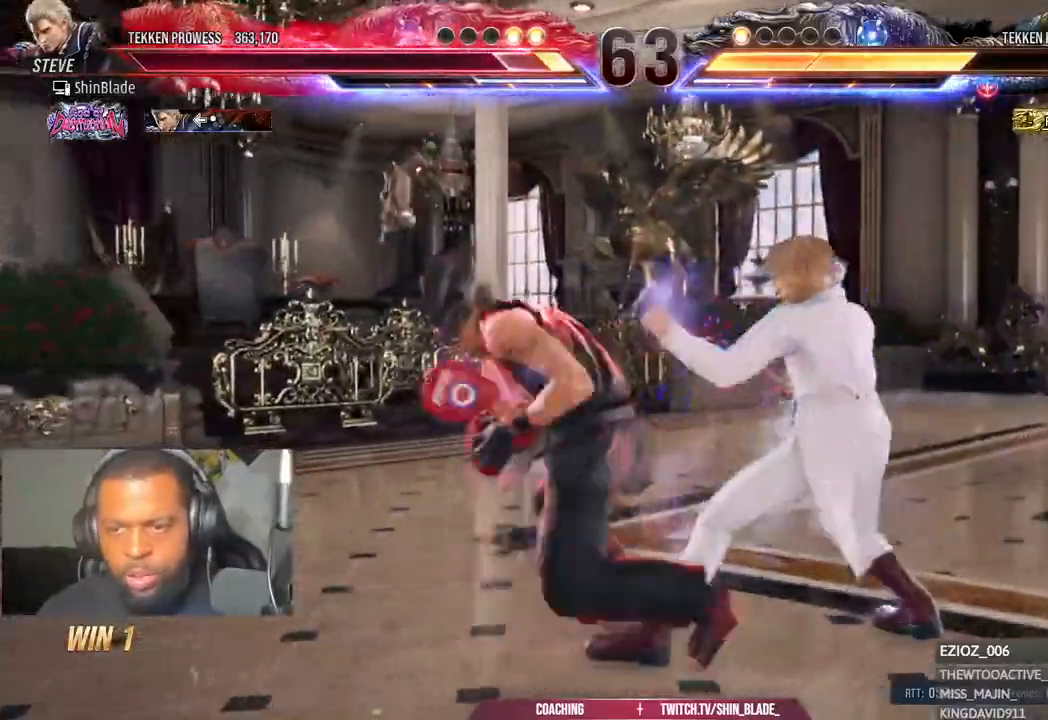
{"dt_ms": 500, "buttons": ["SQUARE", "TRIANGLE", "DPAD_DOWN", "DPAD_RIGHT"], "left_stick": "center", "right_stick": "up-right", "events": [[133, "TRIANGLE", "up"], [150, "SQUARE", "down"], [183, "TRIANGLE", "down"], [233, "SQUARE", "up"], [283, "SQUARE", "down"], [383, "SQUARE", "up"], [383, "right_stick", "up-right"], [433, "SQUARE", "down"], [483, "DPAD_DOWN", "down"]]}
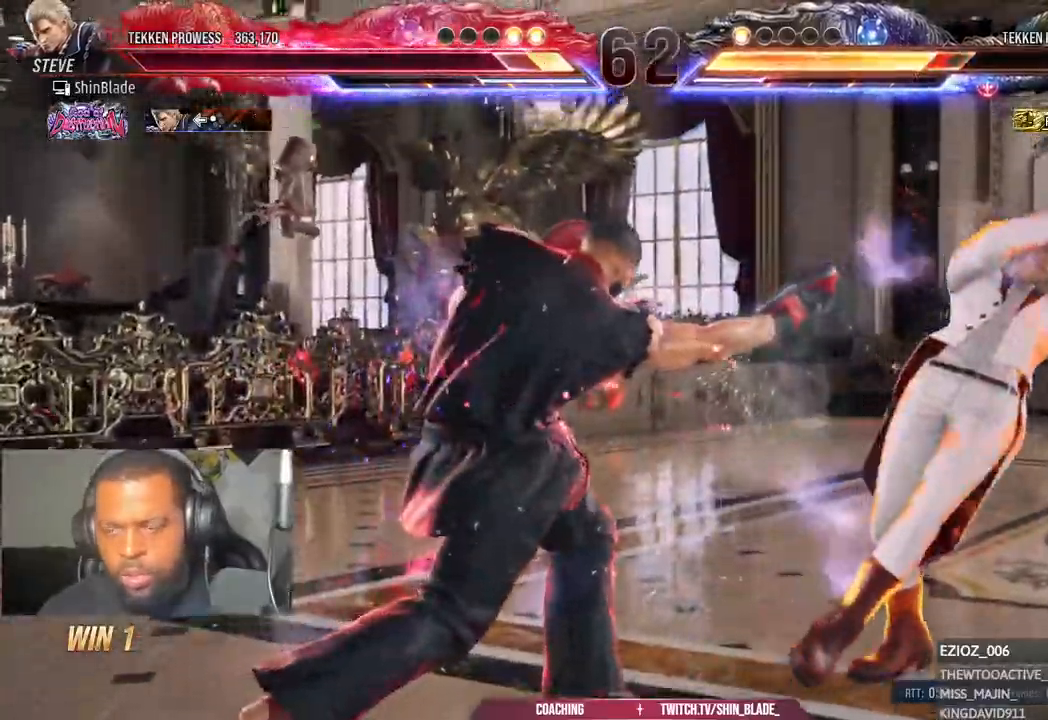
{"dt_ms": 1000, "buttons": [], "left_stick": "center", "right_stick": "center"}
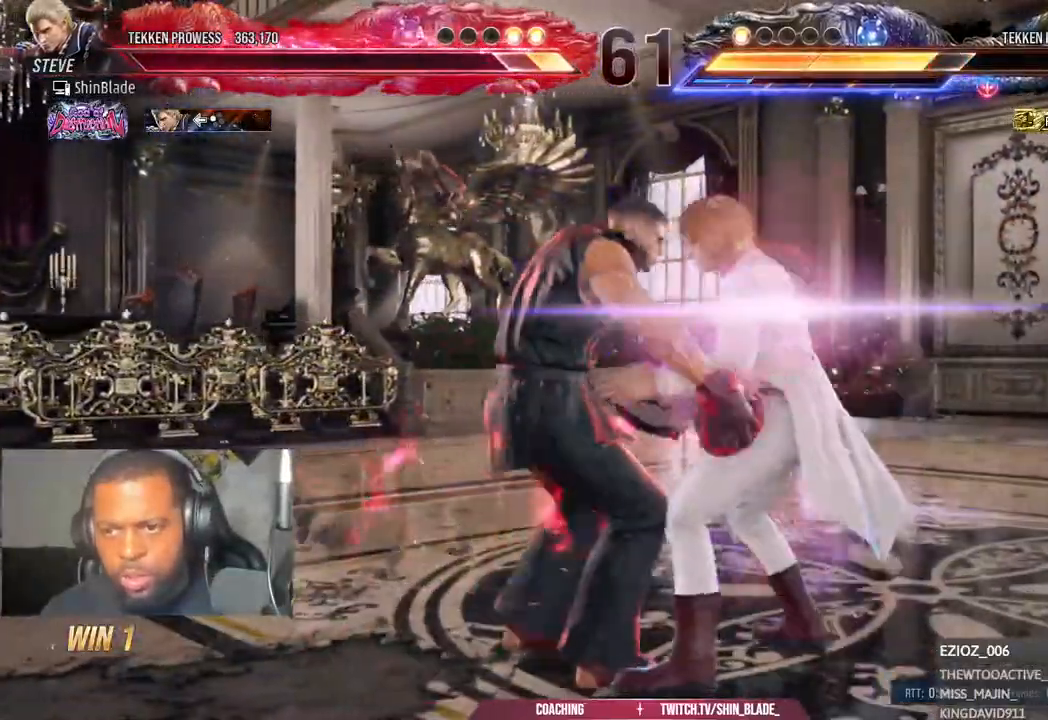
{"dt_ms": 500, "buttons": ["DPAD_LEFT"], "left_stick": "center", "right_stick": "center", "events": [[400, "DPAD_DOWN", "down"], [400, "TRIANGLE", "down"], [483, "DPAD_DOWN", "up"], [483, "TRIANGLE", "up"], [500, "DPAD_LEFT", "down"]]}
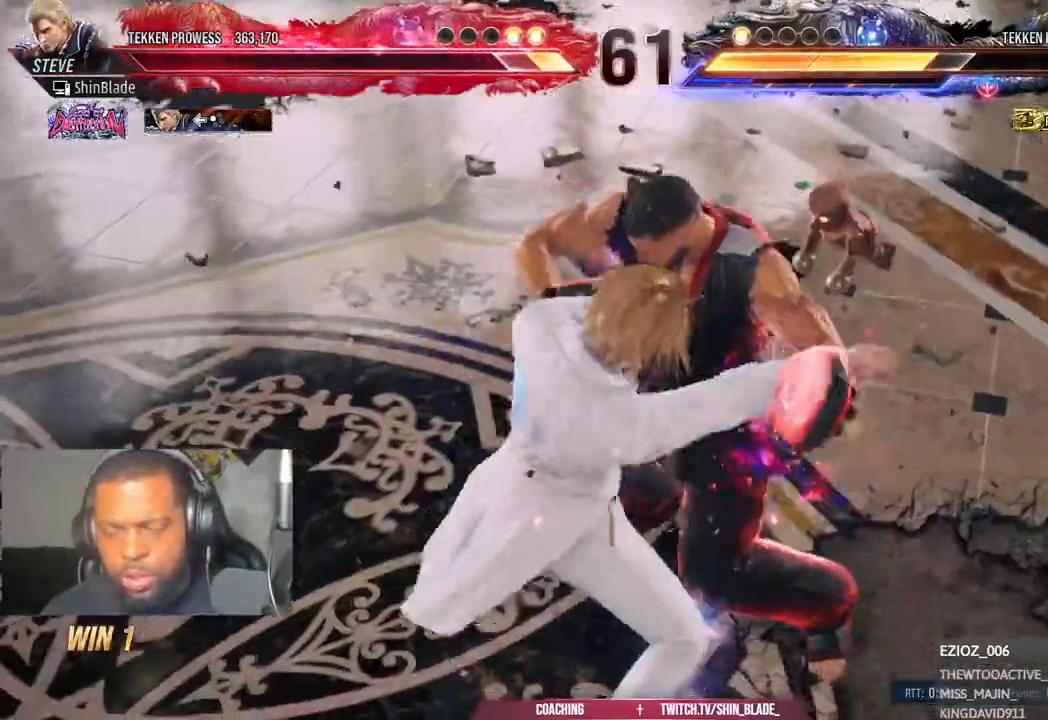
{"dt_ms": 500, "buttons": ["DPAD_UP"], "left_stick": "center", "right_stick": "center", "events": [[67, "DPAD_LEFT", "up"], [133, "TRIANGLE", "down"], [217, "SQUARE", "down"], [300, "DPAD_UP", "down"], [300, "SQUARE", "up"], [300, "TRIANGLE", "up"], [433, "DPAD_RIGHT", "down"], [433, "DPAD_UP", "up"], [500, "DPAD_RIGHT", "up"], [500, "DPAD_UP", "down"]]}
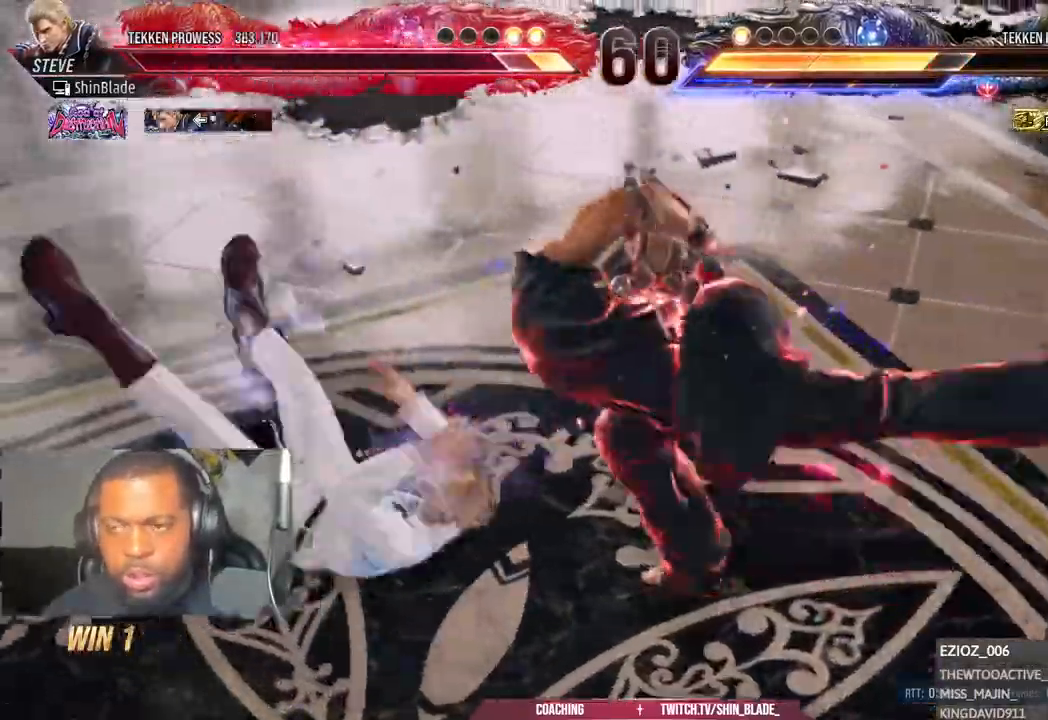
{"dt_ms": 500, "buttons": ["SQUARE", "TRIANGLE", "DPAD_UP"], "left_stick": "center", "right_stick": "center"}
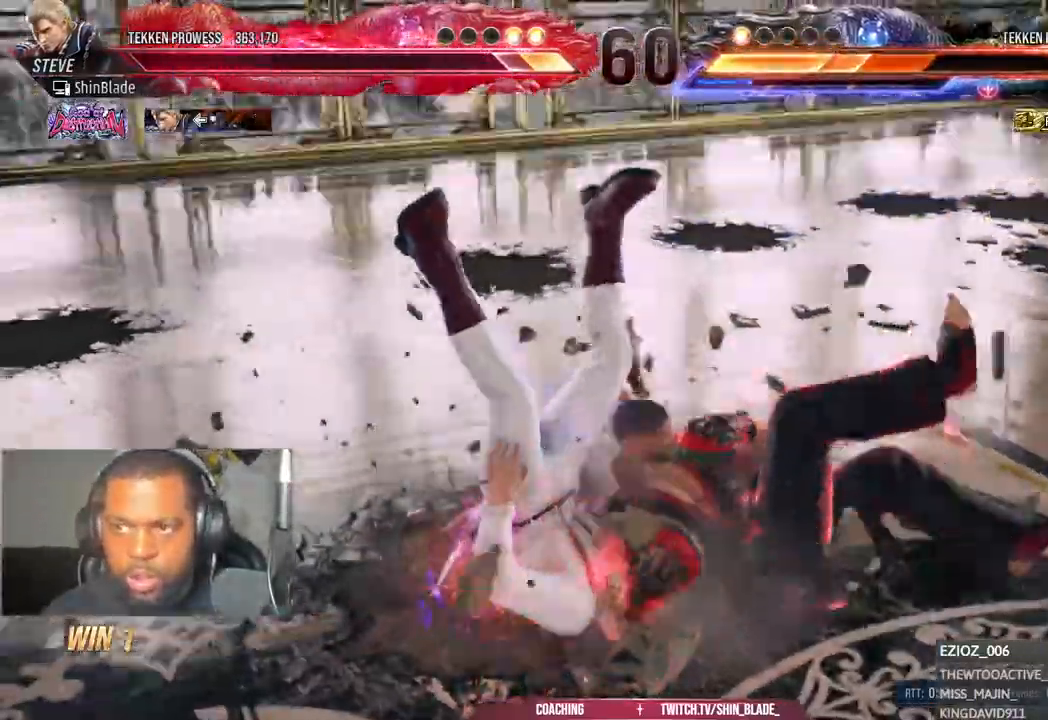
{"dt_ms": 500, "buttons": [], "left_stick": "center", "right_stick": "center"}